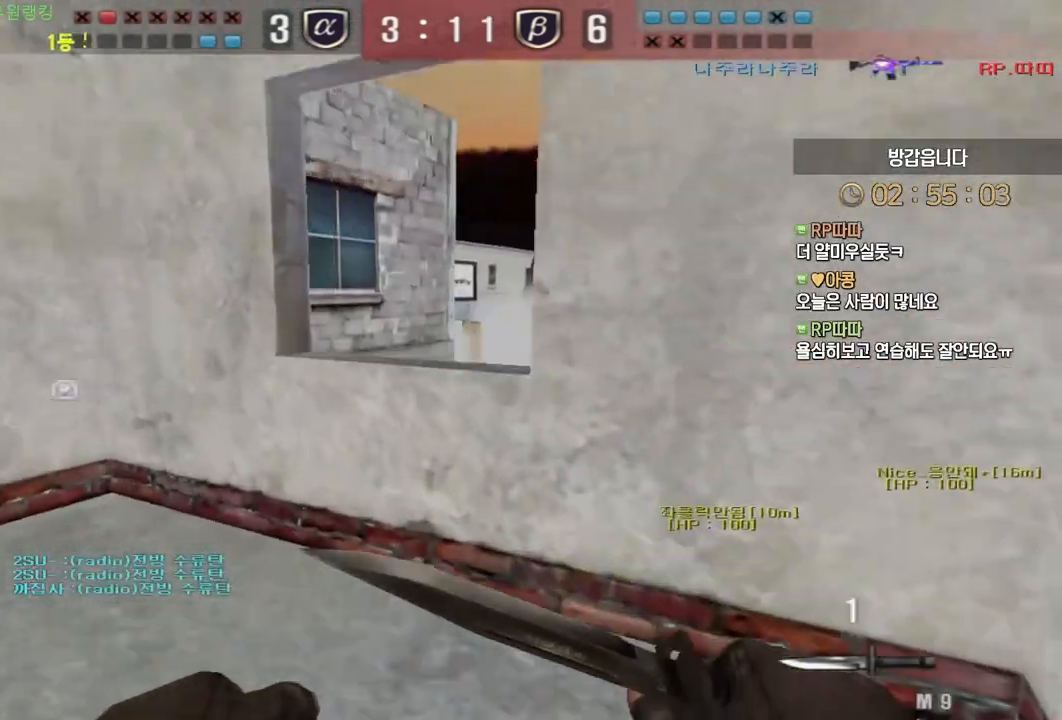
Gameplay with keyboard and mouse; each line is a JSON object with the keys and mouse buttons held at the frame after it. "events" lists presses ("down") and releases ("up") of "a", "ctrl", "d", "e", "f", "q", "r", "s", "shift", "space", "tab", "w", "mouse_left", "mouse_wheel", "mouse_right", "mouse_mb4" and "mouse_mb5" between this image and that frame as [ms after this image, input, new state], when the widget could be followed in between. "mouse_left", "mouse_wheel", "mouse_right", "mouse_mb4", "mouse_mb5" = the "left", "wheel", "right", "mb4", "mb5" buttons of the "mouse" list. No other keys are recorded. "wheel" means that the mouse wheel is clicked or scrolled. Mouse movement is not recorded.
{"keys": ["a", "s"], "mouse": [], "events": [[67, "ctrl", "down"], [67, "d", "up"], [83, "w", "up"], [133, "space", "down"], [200, "ctrl", "up"], [217, "space", "up"], [233, "a", "down"], [233, "s", "down"]]}
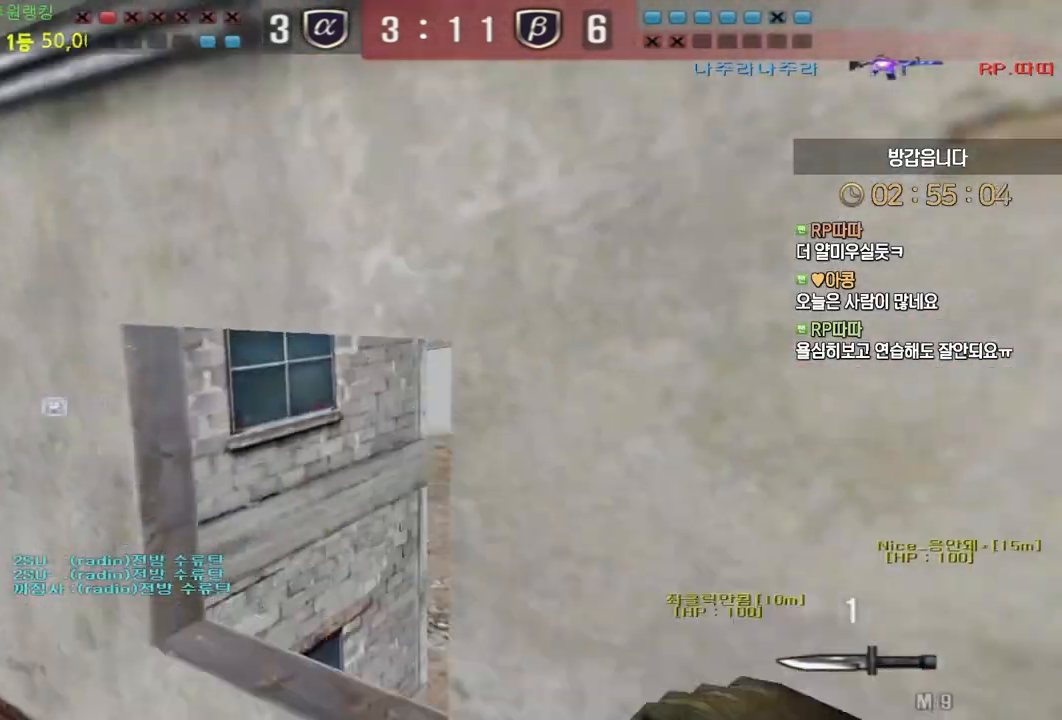
{"keys": ["shift"], "mouse": [], "events": [[33, "a", "up"], [33, "s", "up"], [50, "d", "down"], [117, "shift", "down"], [167, "w", "down"], [417, "d", "up"], [417, "w", "up"]]}
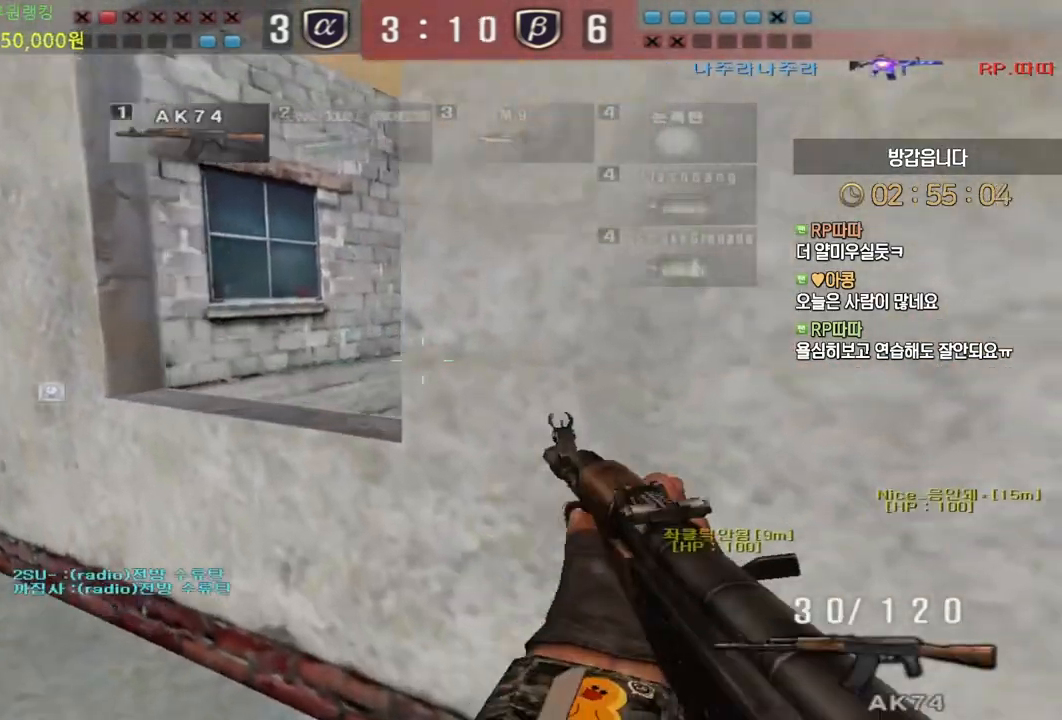
{"keys": ["shift"], "mouse": [], "events": [[100, "a", "down"], [183, "w", "down"], [267, "a", "up"], [267, "w", "up"]]}
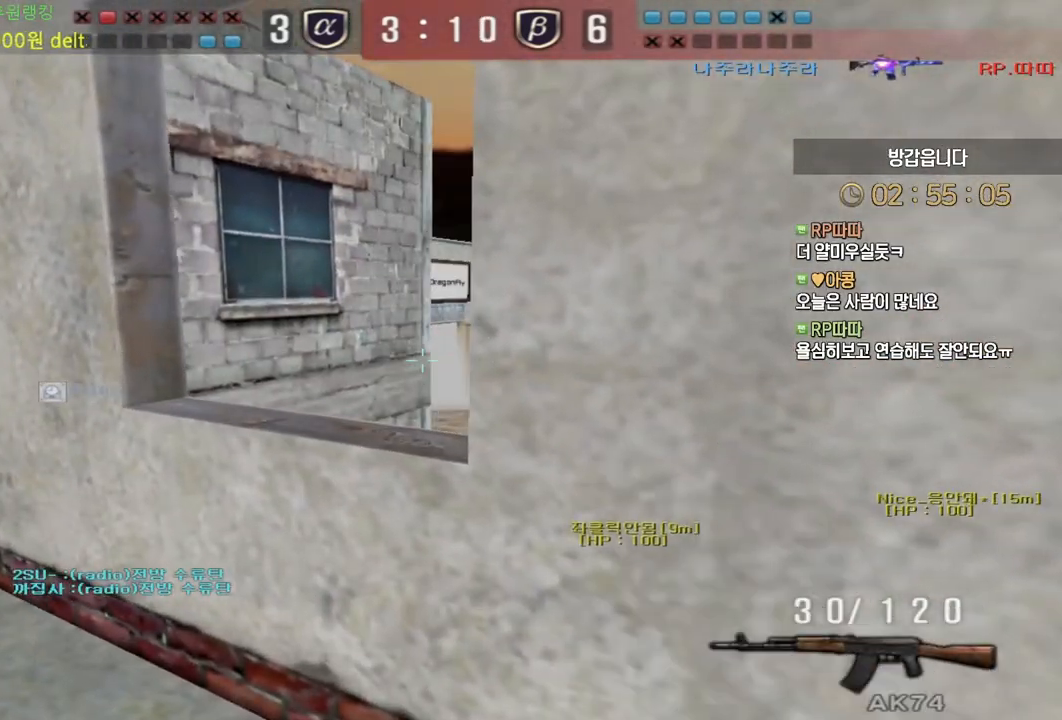
{"keys": ["a", "shift", "w"], "mouse": [], "events": [[133, "a", "down"], [183, "w", "down"]]}
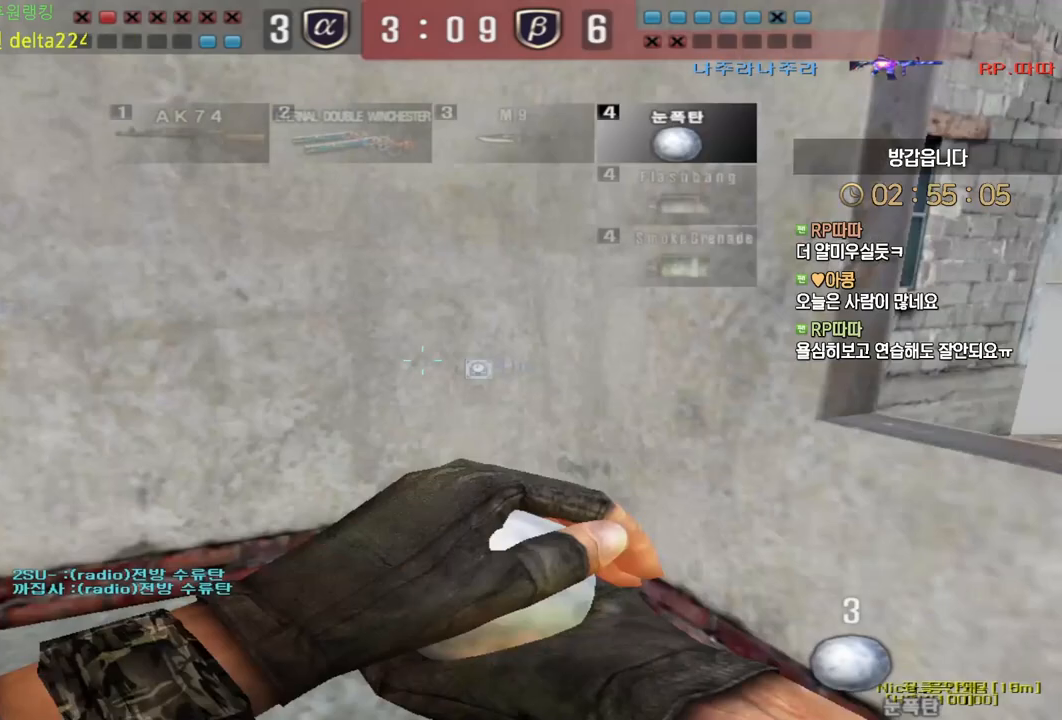
{"keys": ["space"], "mouse": [], "events": [[333, "shift", "up"], [433, "shift", "down"], [467, "a", "up"], [467, "w", "up"], [483, "shift", "up"], [483, "space", "down"]]}
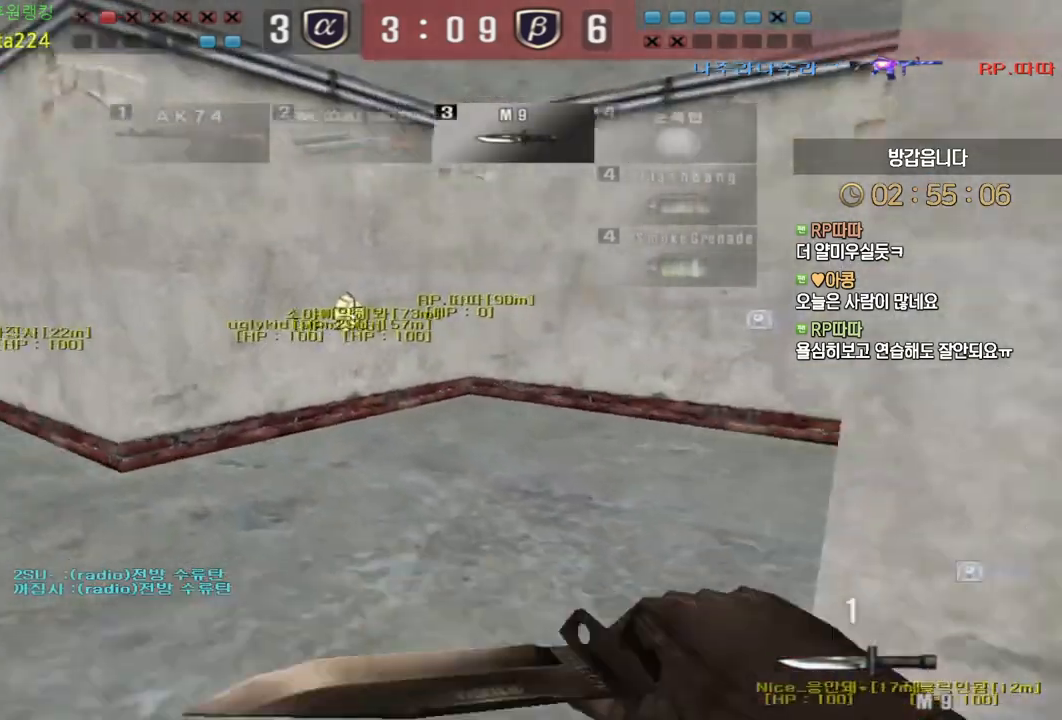
{"keys": ["d", "tab", "w"], "mouse": [], "events": [[83, "space", "up"], [350, "tab", "down"], [400, "d", "down"], [400, "w", "down"]]}
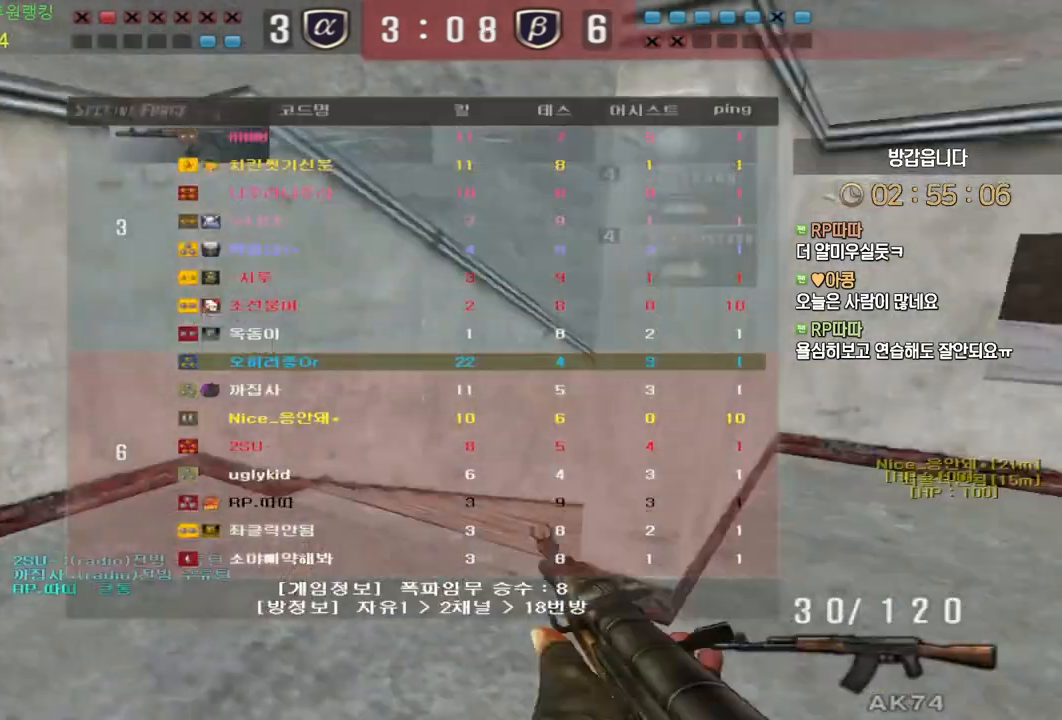
{"keys": ["shift", "tab", "w"], "mouse": [], "events": [[233, "shift", "down"], [350, "shift", "up"], [450, "d", "up"], [467, "shift", "down"]]}
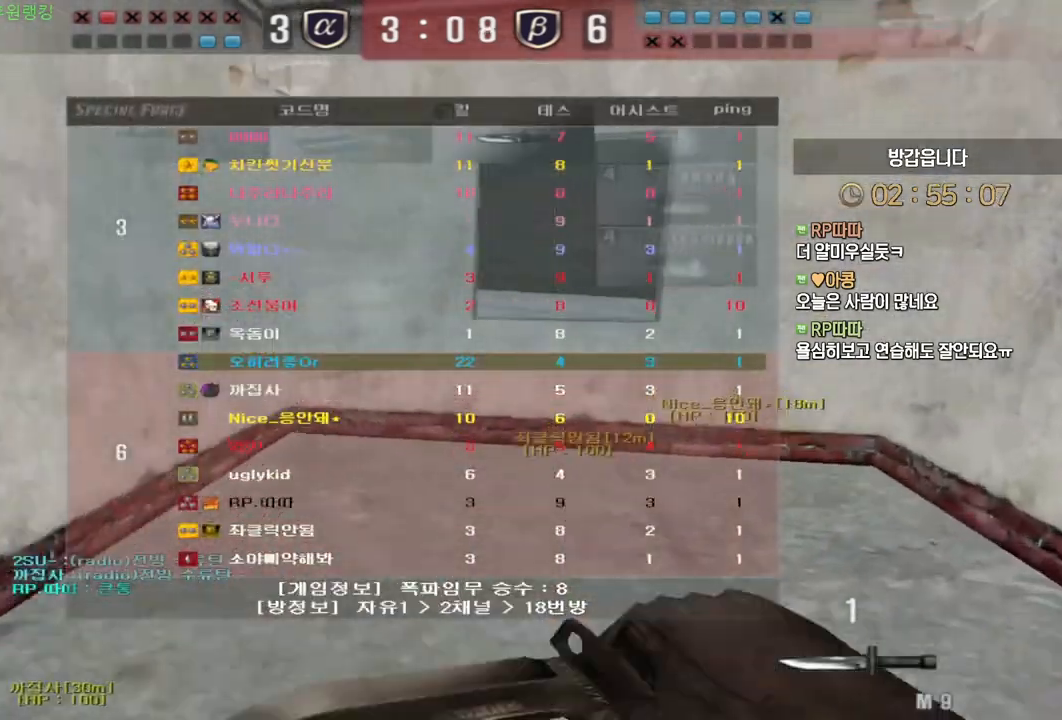
{"keys": ["shift"], "mouse": [], "events": [[17, "d", "down"], [50, "shift", "up"], [150, "shift", "down"], [167, "d", "up"], [183, "w", "up"], [233, "shift", "up"], [233, "w", "down"], [267, "d", "down"], [333, "d", "up"], [333, "shift", "down"], [333, "w", "up"], [417, "tab", "up"]]}
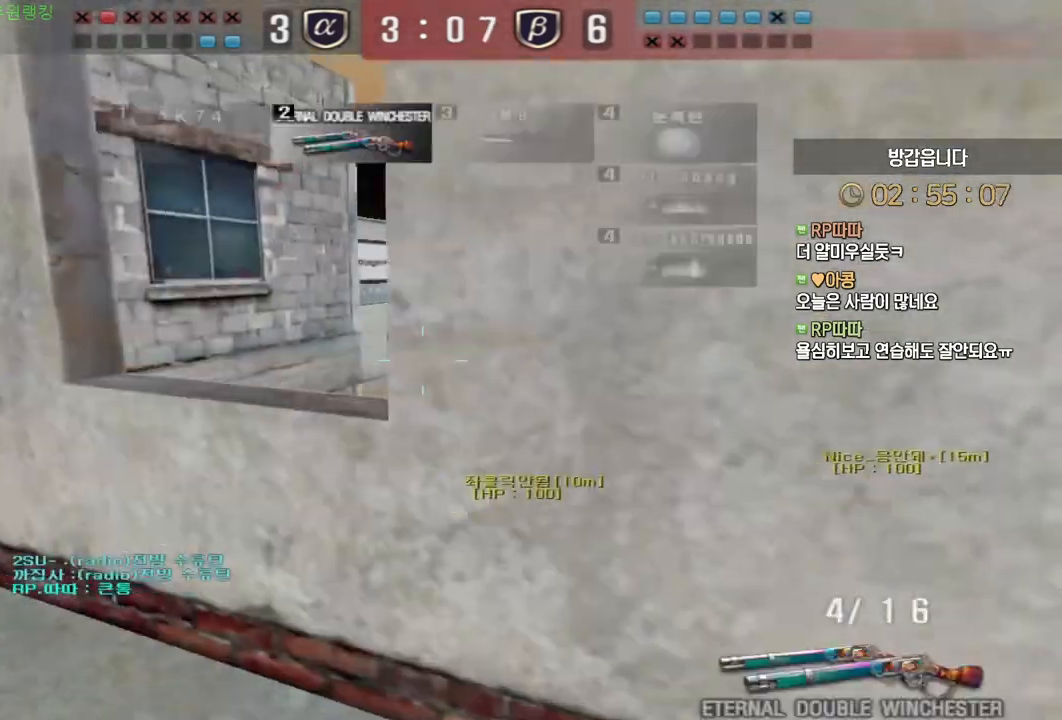
{"keys": ["d", "w"], "mouse": [], "events": [[83, "s", "down"], [100, "a", "down"], [183, "shift", "up"], [300, "a", "up"], [300, "s", "up"], [300, "shift", "down"], [417, "d", "down"], [417, "w", "down"], [433, "shift", "up"]]}
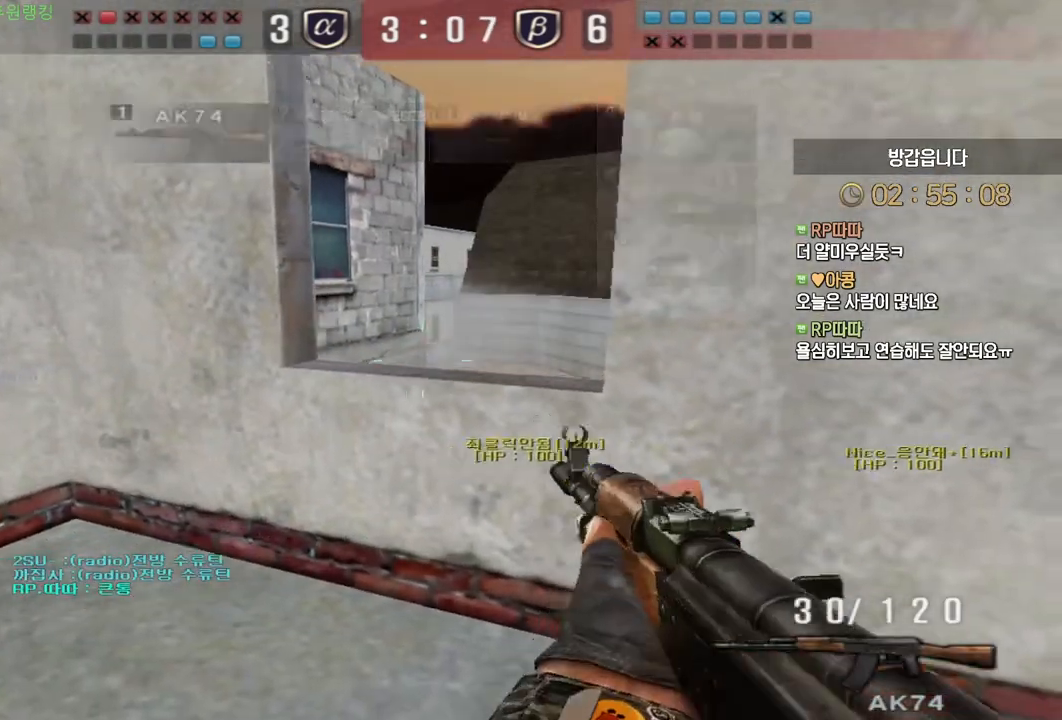
{"keys": ["a", "s", "shift"], "mouse": [], "events": [[33, "tab", "down"], [67, "shift", "down"], [233, "d", "up"], [233, "tab", "up"], [250, "w", "up"], [383, "a", "down"], [400, "s", "down"]]}
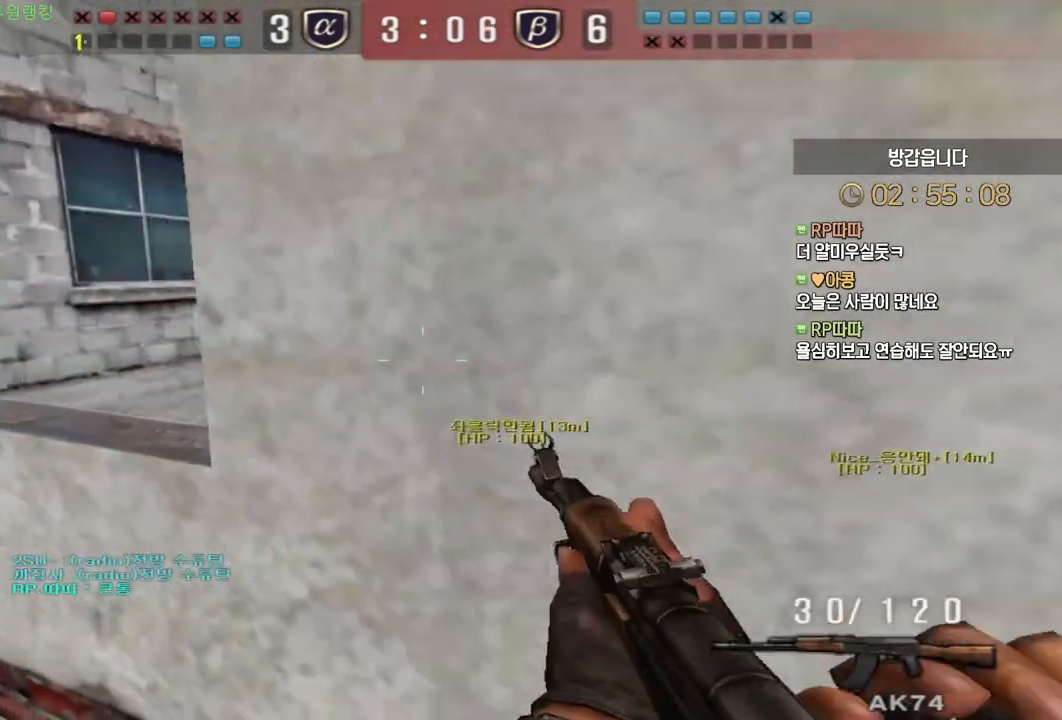
{"keys": ["d", "shift", "tab", "w"], "mouse": [], "events": [[183, "a", "up"], [183, "s", "up"], [350, "d", "down"], [350, "shift", "up"], [350, "w", "down"], [367, "shift", "down"], [367, "tab", "down"]]}
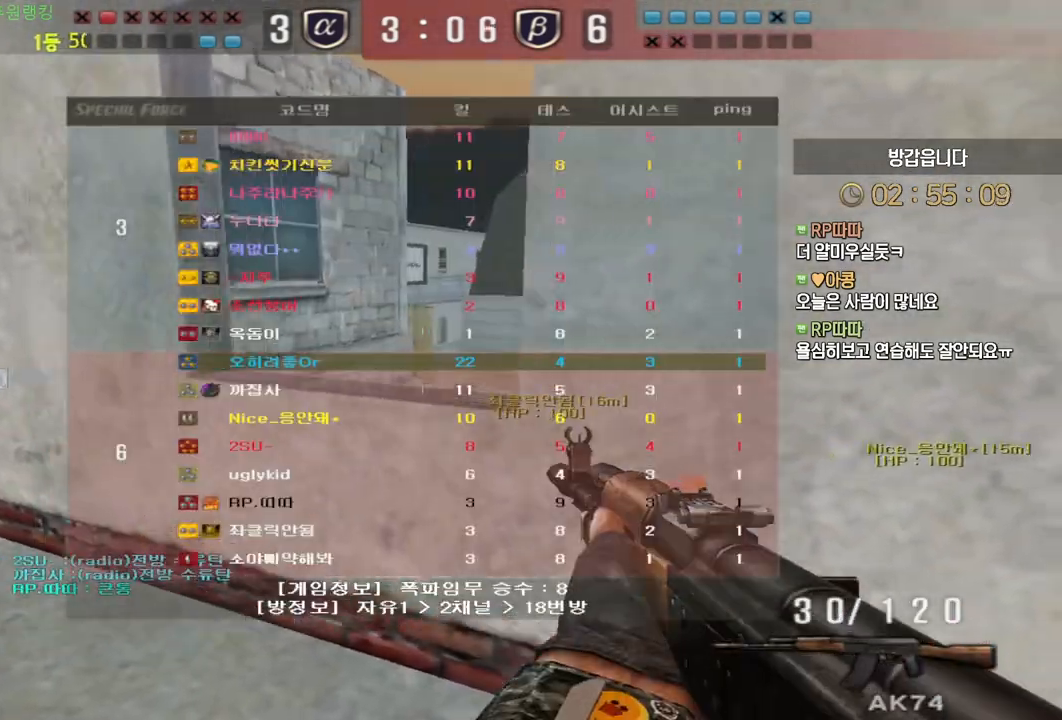
{"keys": ["a", "s", "shift"], "mouse": [], "events": [[133, "tab", "up"], [150, "d", "up"], [150, "w", "up"], [217, "shift", "up"], [317, "a", "down"], [317, "s", "down"], [333, "shift", "down"]]}
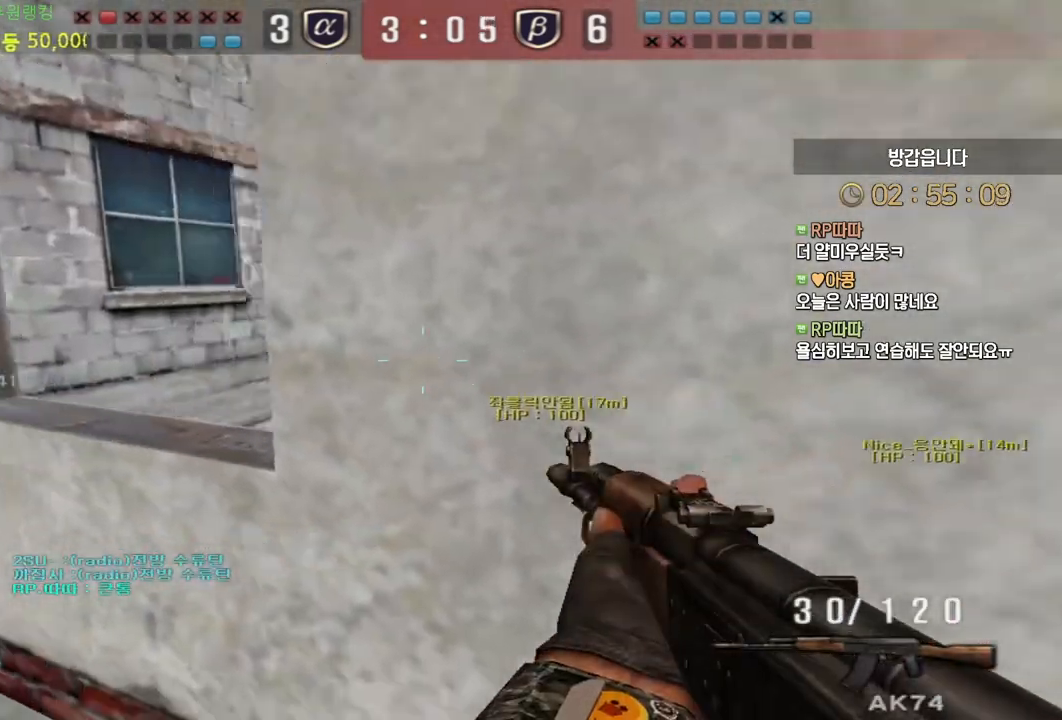
{"keys": ["shift"], "mouse": [], "events": [[83, "s", "up"], [100, "a", "up"], [233, "w", "down"], [250, "d", "down"], [500, "d", "up"], [500, "w", "up"]]}
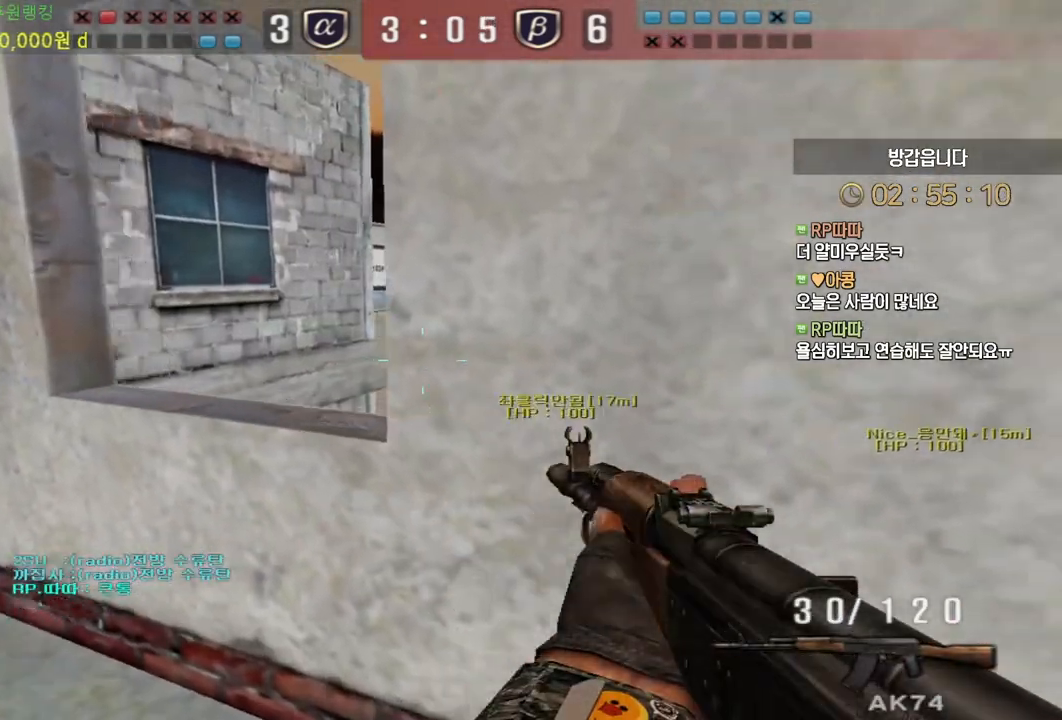
{"keys": ["d", "shift", "w"], "mouse": [], "events": [[117, "a", "down"], [117, "s", "down"], [333, "s", "up"], [350, "a", "up"], [467, "d", "down"], [467, "w", "down"]]}
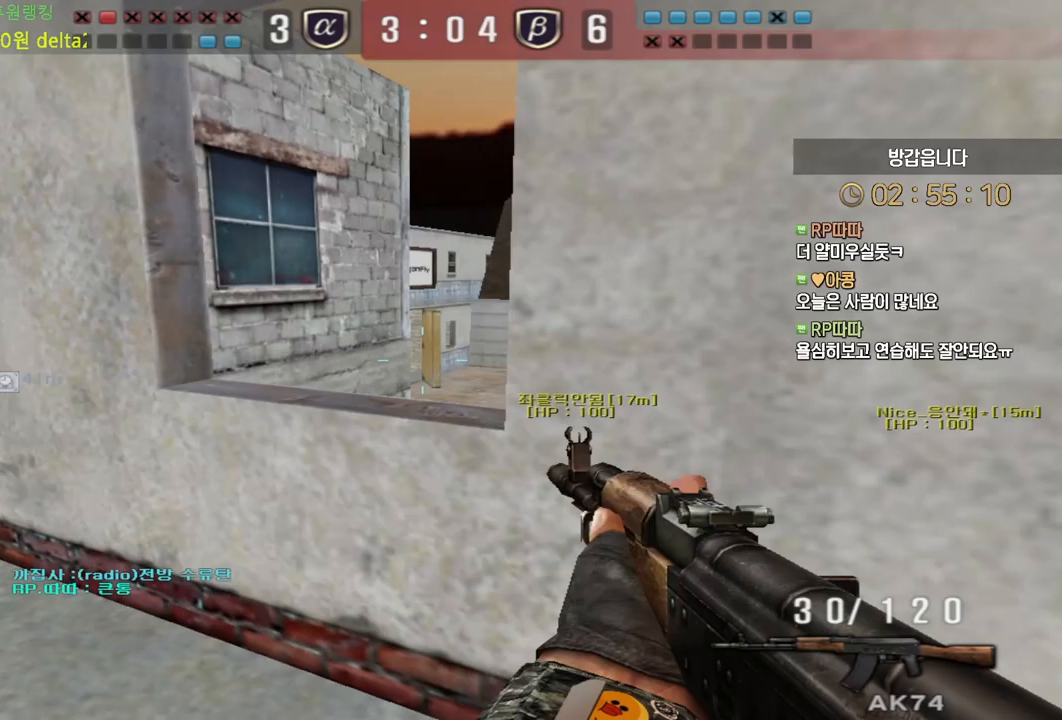
{"keys": ["a", "shift"], "mouse": [], "events": [[167, "d", "up"], [167, "w", "up"], [283, "a", "down"], [300, "s", "down"], [500, "s", "up"]]}
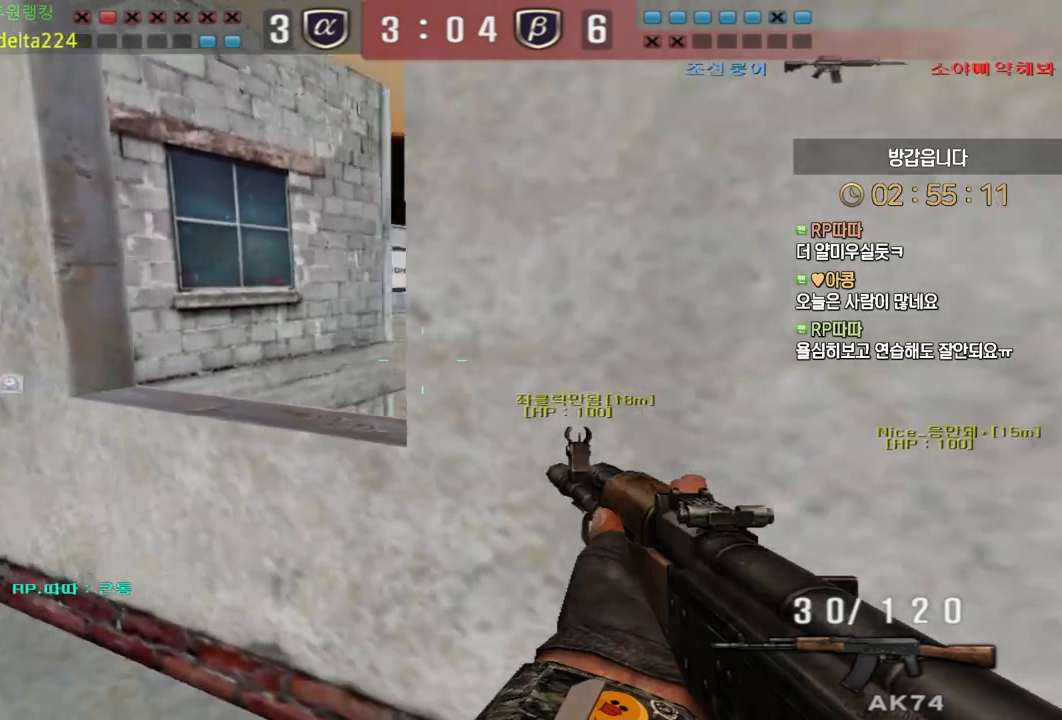
{"keys": ["a", "shift"], "mouse": [], "events": [[17, "a", "up"], [150, "d", "down"], [167, "w", "down"], [400, "d", "up"], [417, "w", "up"], [483, "a", "down"]]}
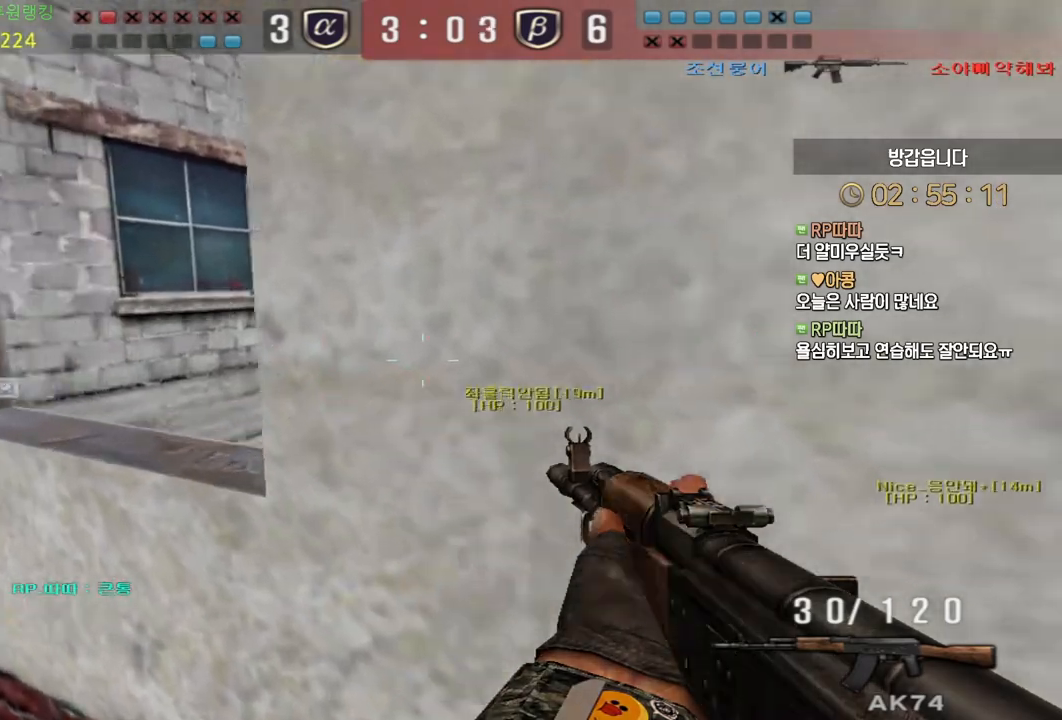
{"keys": ["a", "w"], "mouse": [], "events": [[233, "w", "down"], [433, "shift", "up"]]}
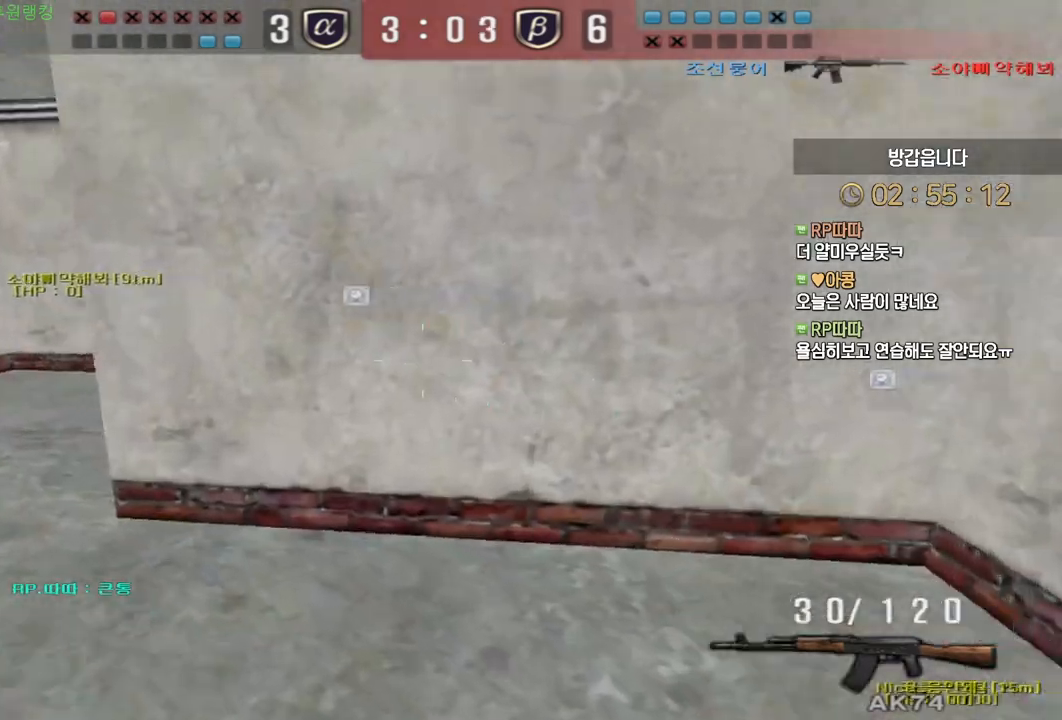
{"keys": ["a", "w"], "mouse": [], "events": [[233, "shift", "down"], [500, "shift", "up"]]}
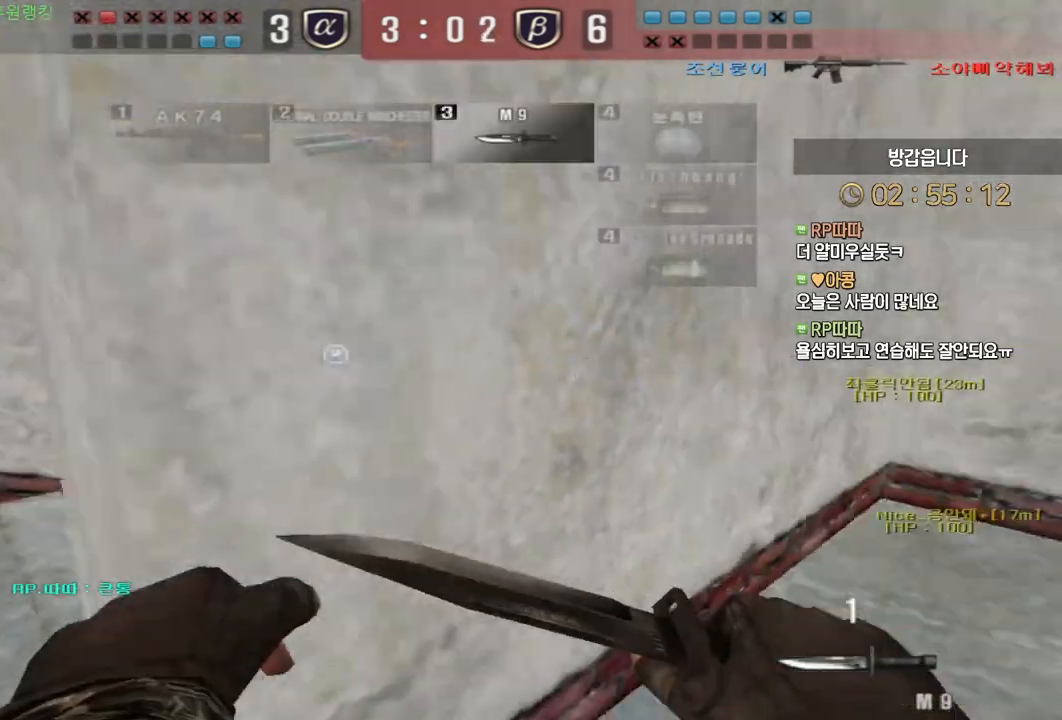
{"keys": ["shift", "w"], "mouse": [], "events": [[50, "shift", "down"], [417, "a", "up"]]}
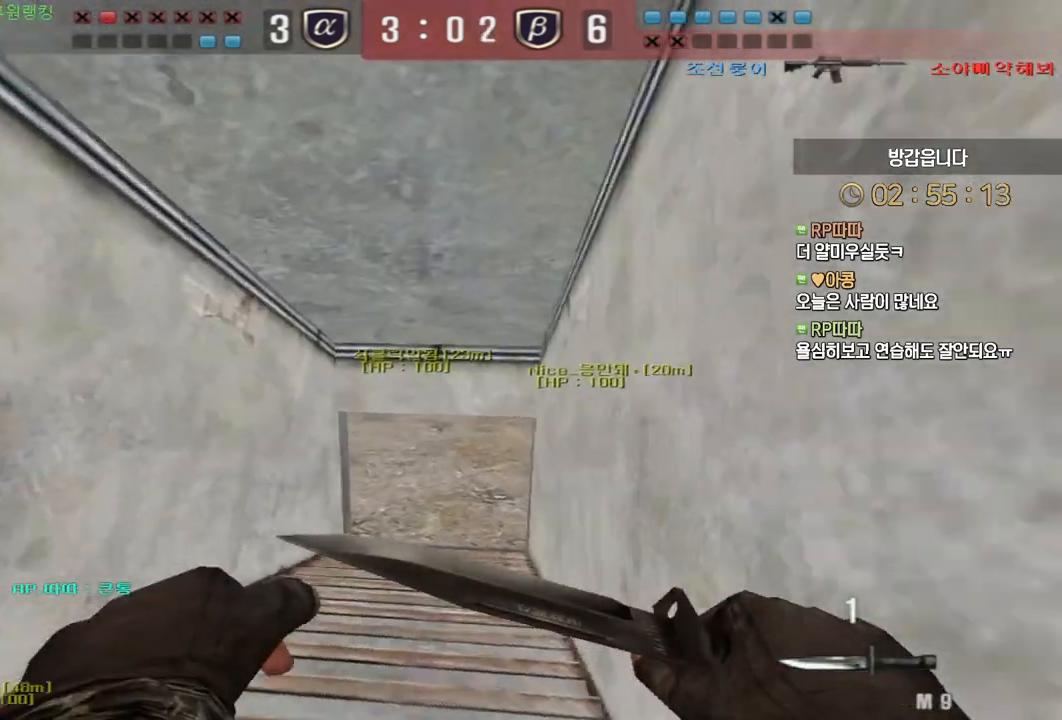
{"keys": ["shift", "w"], "mouse": [], "events": [[50, "shift", "up"], [183, "shift", "down"], [217, "shift", "up"], [450, "shift", "down"]]}
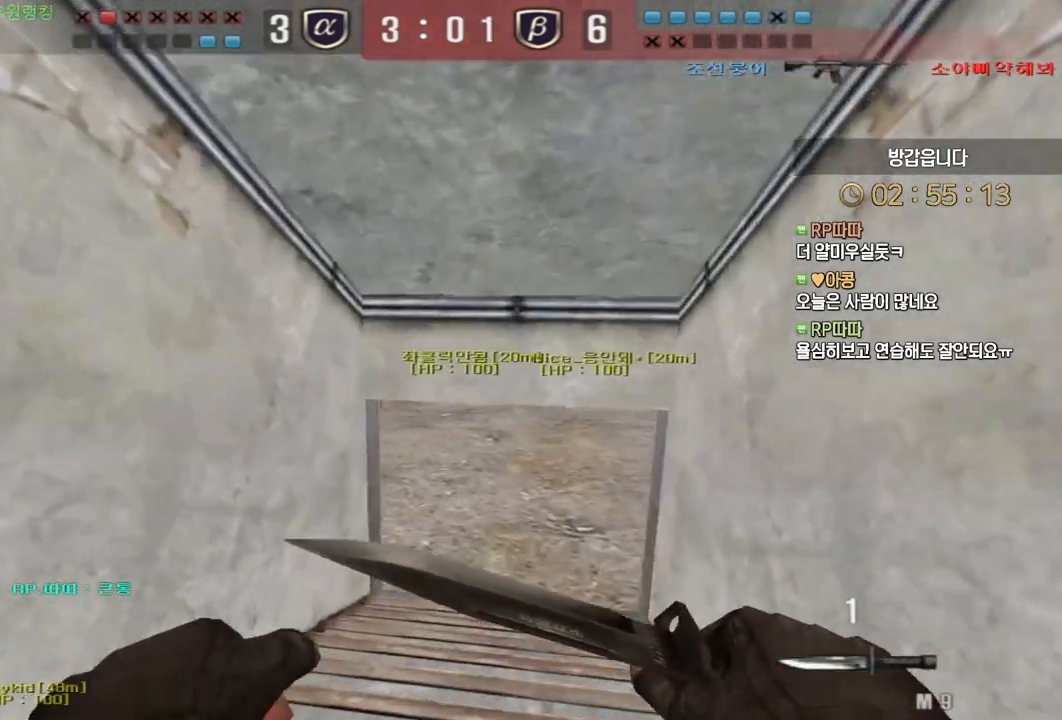
{"keys": ["shift", "w"], "mouse": [], "events": [[33, "shift", "up"], [133, "shift", "down"], [217, "shift", "up"], [333, "shift", "down"], [383, "shift", "up"], [500, "shift", "down"]]}
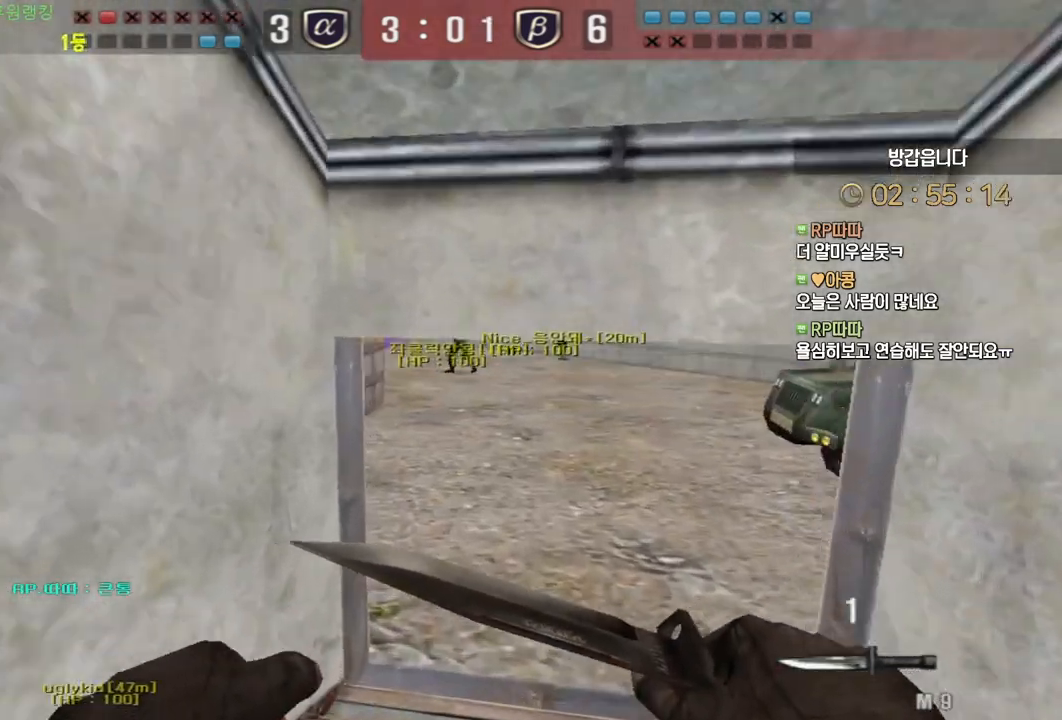
{"keys": ["d", "w"], "mouse": [], "events": [[50, "shift", "up"], [150, "shift", "down"], [233, "shift", "up"], [350, "shift", "down"], [400, "shift", "up"], [483, "d", "down"]]}
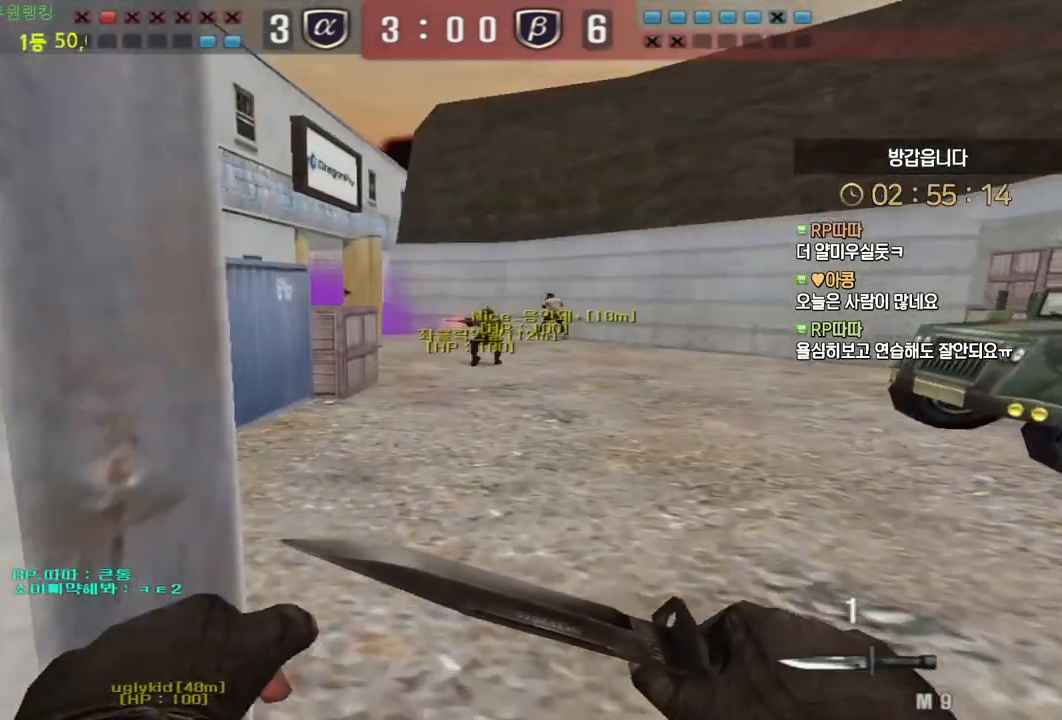
{"keys": ["d", "shift", "w"], "mouse": [], "events": [[83, "d", "up"], [100, "shift", "down"], [133, "a", "down"], [150, "shift", "up"], [283, "shift", "down"], [350, "a", "up"], [350, "shift", "up"], [367, "d", "down"], [500, "shift", "down"]]}
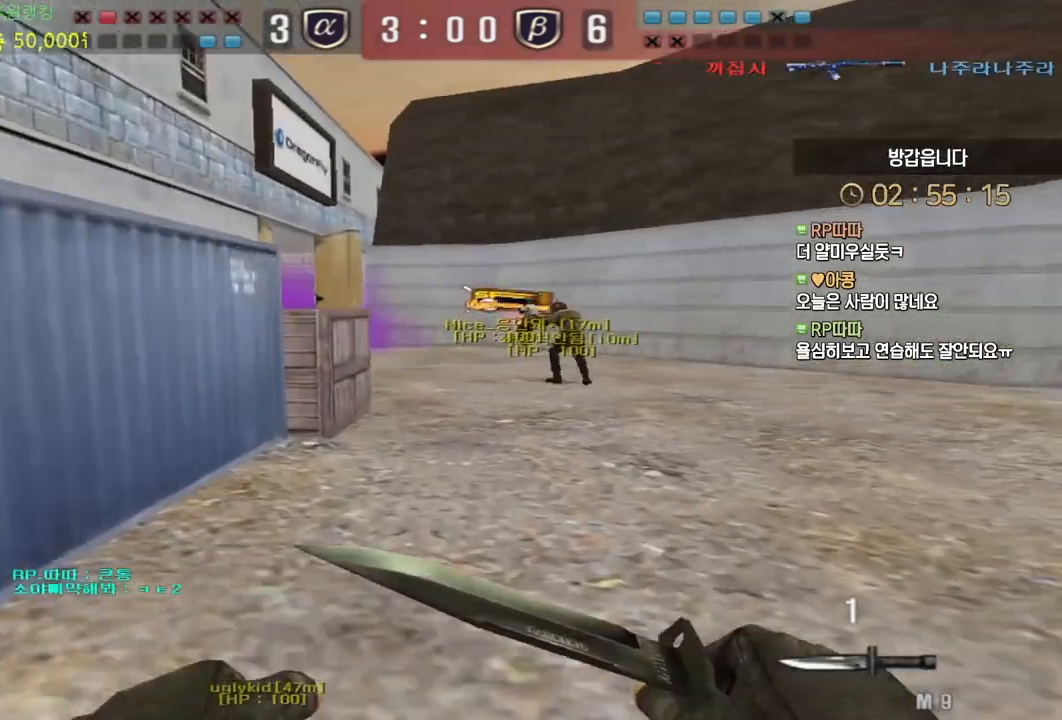
{"keys": ["d", "s"], "mouse": [], "events": [[33, "shift", "up"], [167, "shift", "down"], [183, "d", "up"], [183, "space", "down"], [183, "w", "up"], [217, "shift", "up"], [267, "space", "up"], [417, "d", "down"], [433, "s", "down"]]}
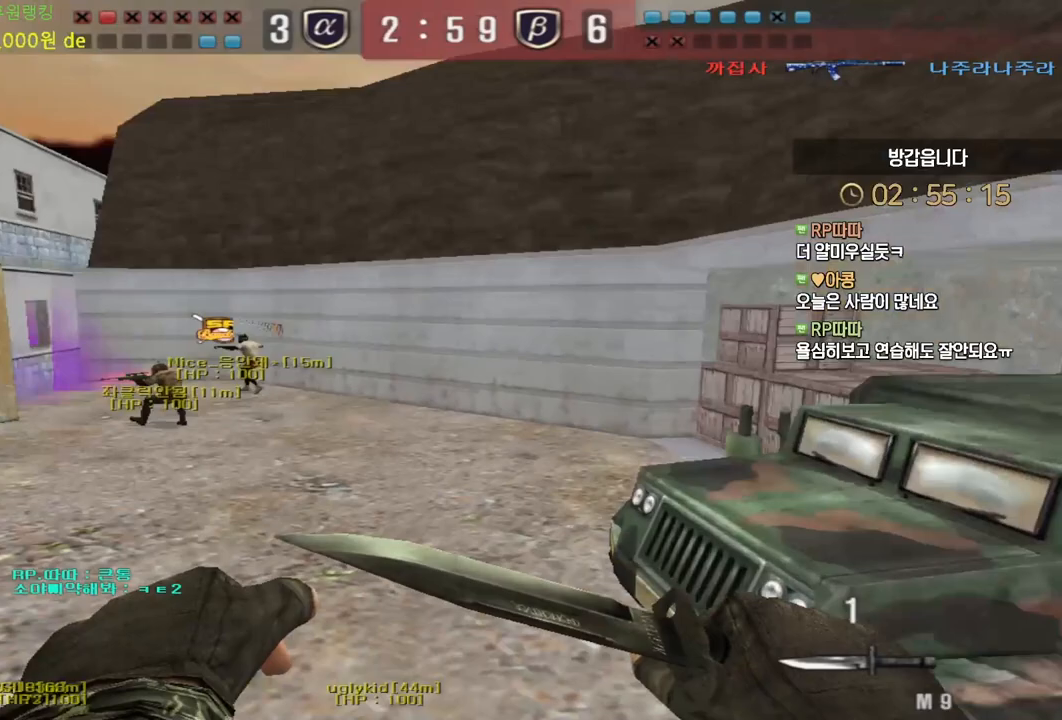
{"keys": ["d"], "mouse": [], "events": [[383, "s", "up"], [383, "shift", "down"], [400, "d", "up"], [483, "d", "down"], [500, "shift", "up"]]}
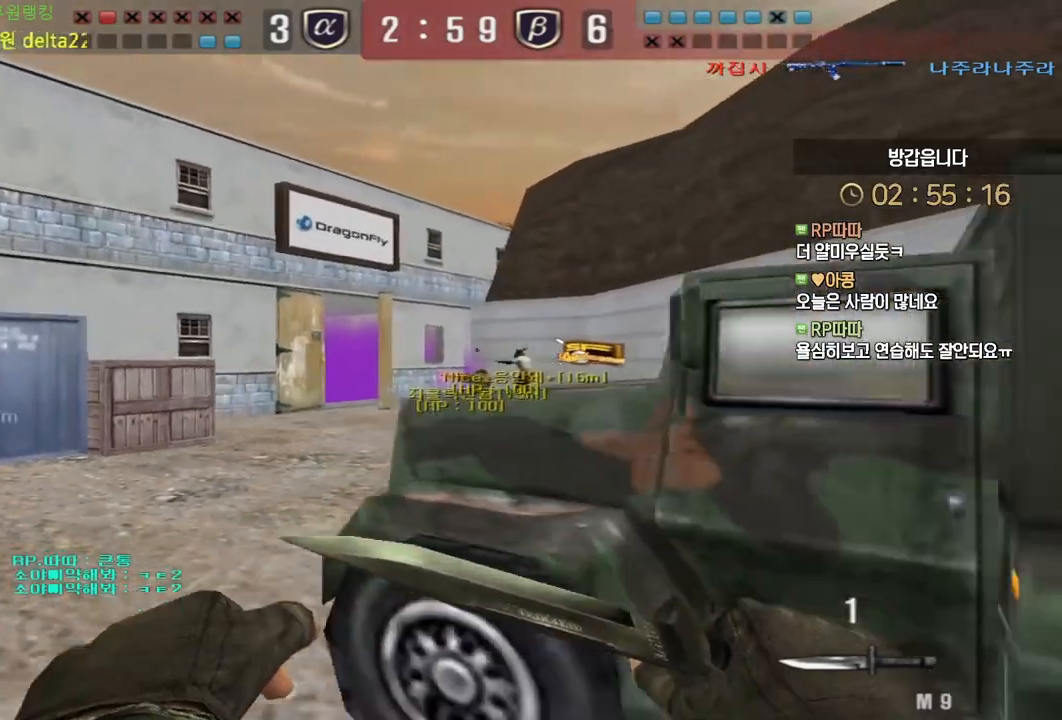
{"keys": ["shift"], "mouse": [], "events": [[50, "shift", "down"], [183, "d", "up"], [267, "d", "down"], [417, "d", "up"]]}
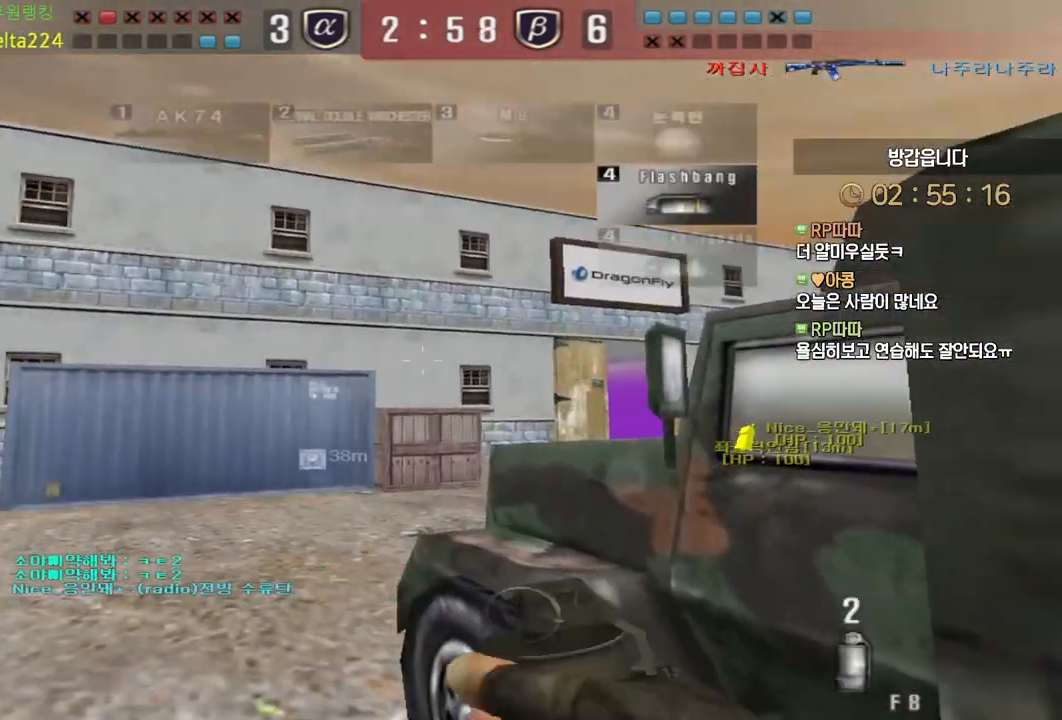
{"keys": ["shift"], "mouse": [], "events": [[83, "d", "down"], [233, "d", "up"]]}
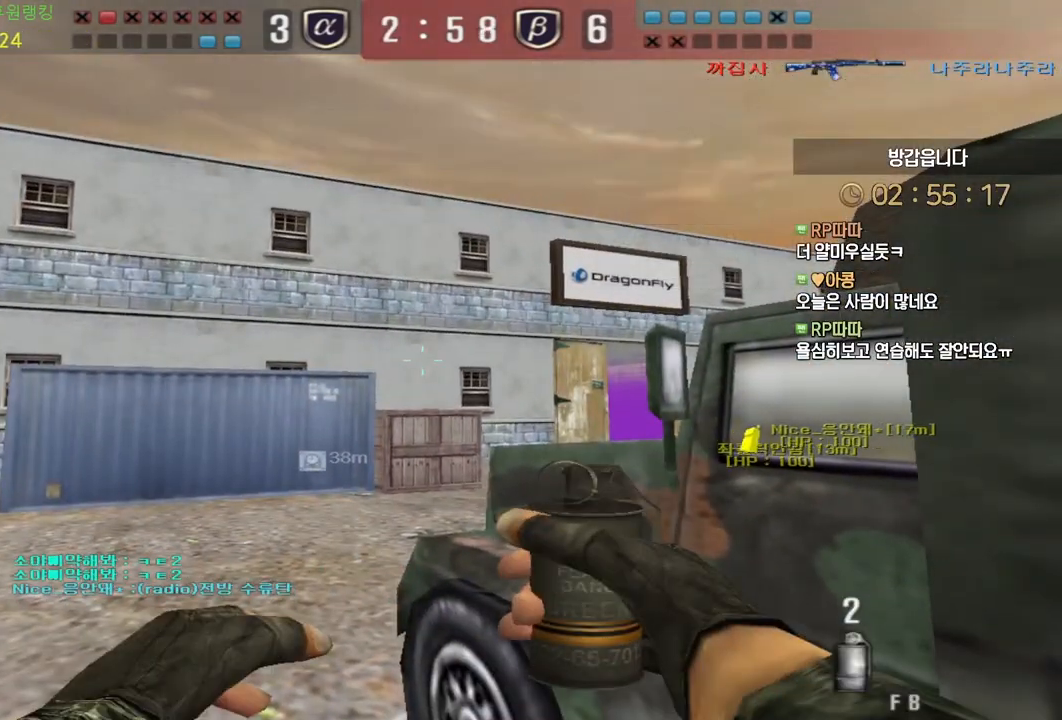
{"keys": [], "mouse": [], "events": [[117, "shift", "up"]]}
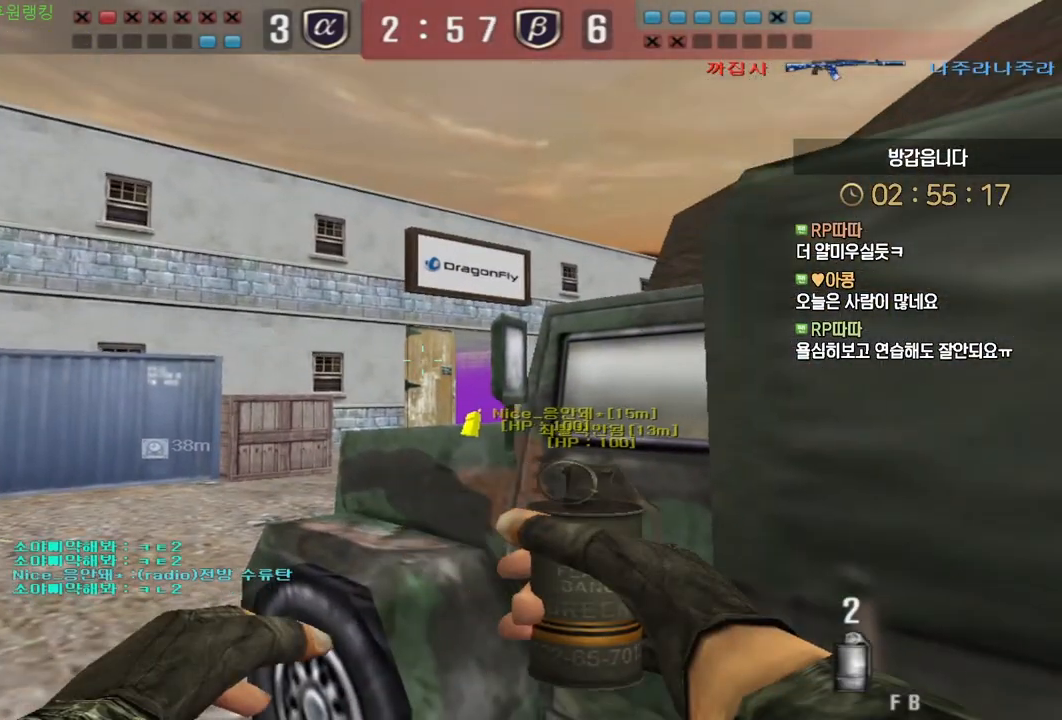
{"keys": ["ctrl"], "mouse": [], "events": [[200, "ctrl", "down"], [217, "d", "down"], [350, "d", "up"]]}